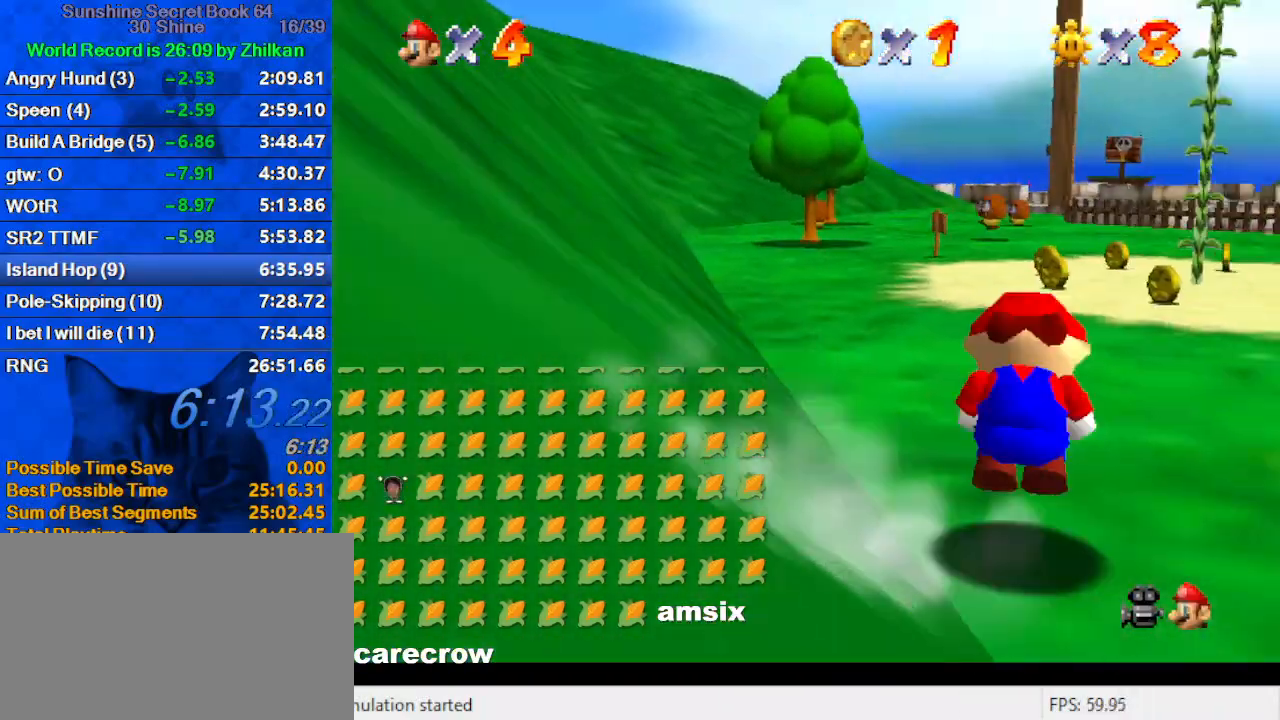
Gameplay with keyboard; each line is a JSON object with the keys held at the frame after it. "events" lists presses ("down") and releases ("up") of "a", "c", "ctrl", "d", "down", "left", "return", "right", "s", "shift", "up", "w", "x" and "y" between this image and that frame as [ms after this image, input, new state], when the widget could be followed in between. No other keys are recorded. Mouse input is not recorded.
{"keys": ["up", "y"], "events": [[133, "ctrl", "up"], [133, "shift", "up"], [500, "y", "down"]]}
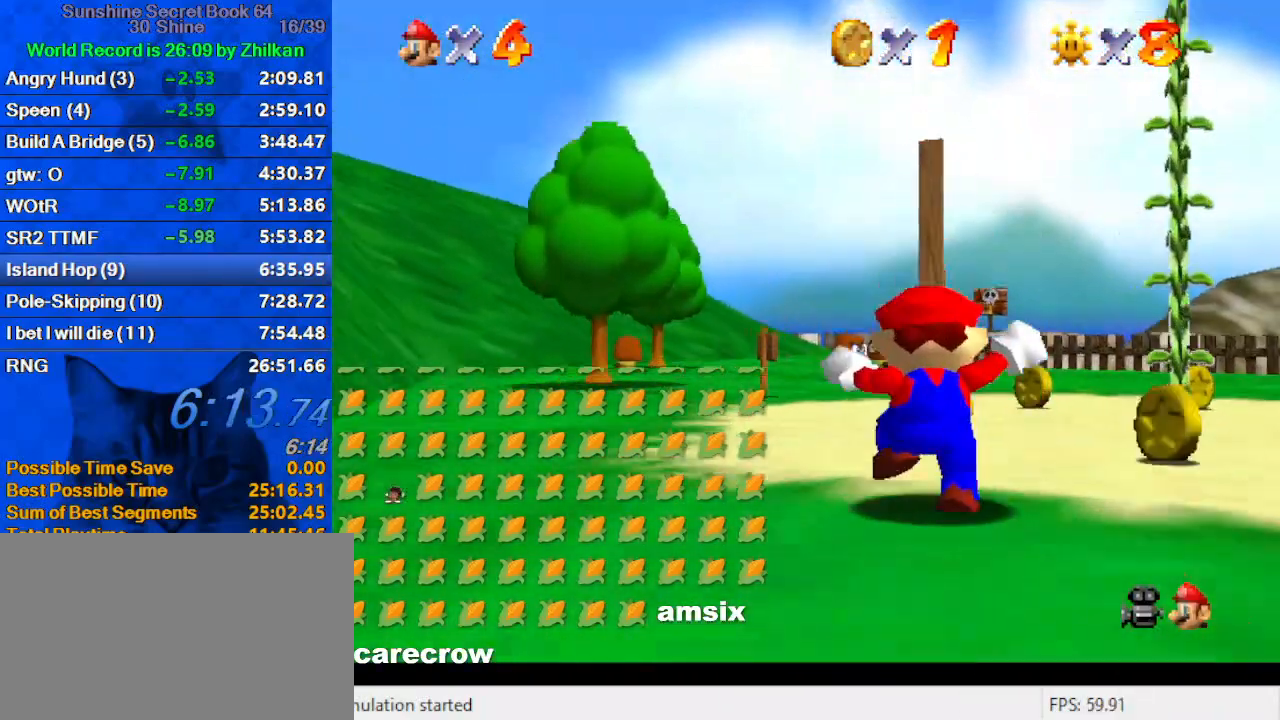
{"keys": ["up"], "events": [[67, "ctrl", "down"], [133, "ctrl", "up"], [133, "y", "up"], [300, "s", "down"], [433, "s", "up"]]}
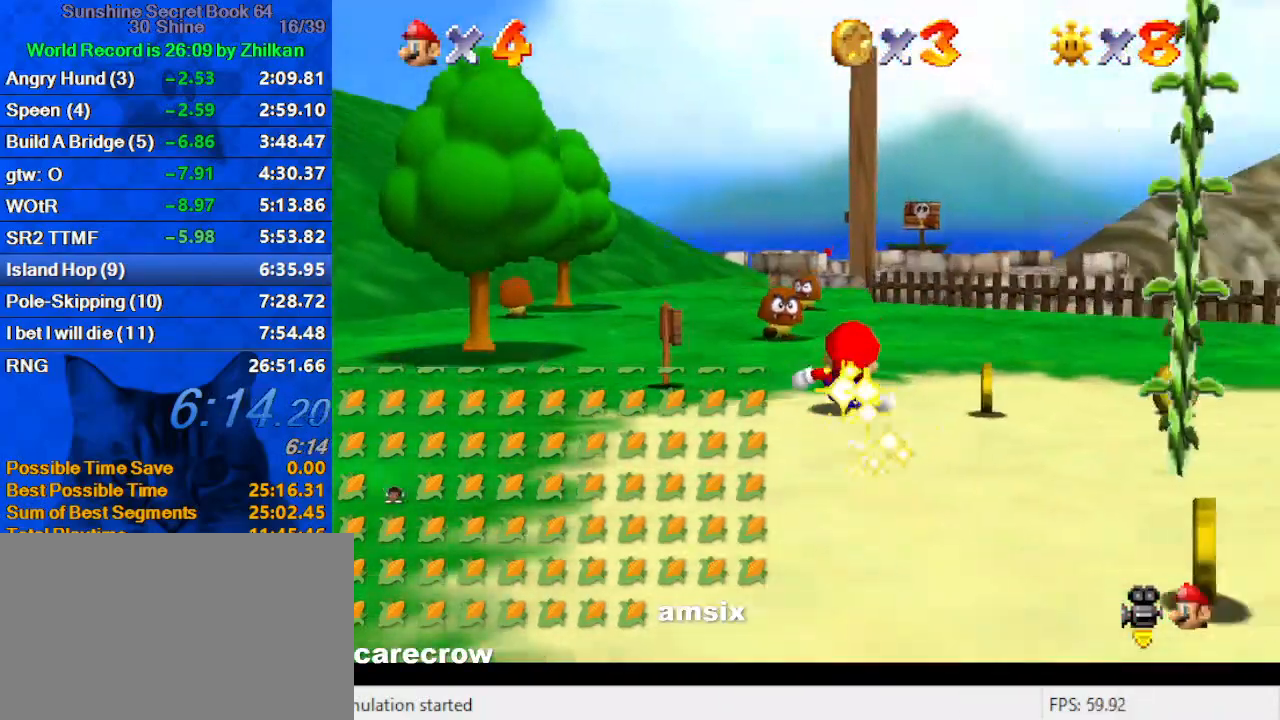
{"keys": ["up"], "events": [[300, "ctrl", "down"], [300, "shift", "down"], [500, "ctrl", "up"], [500, "shift", "up"]]}
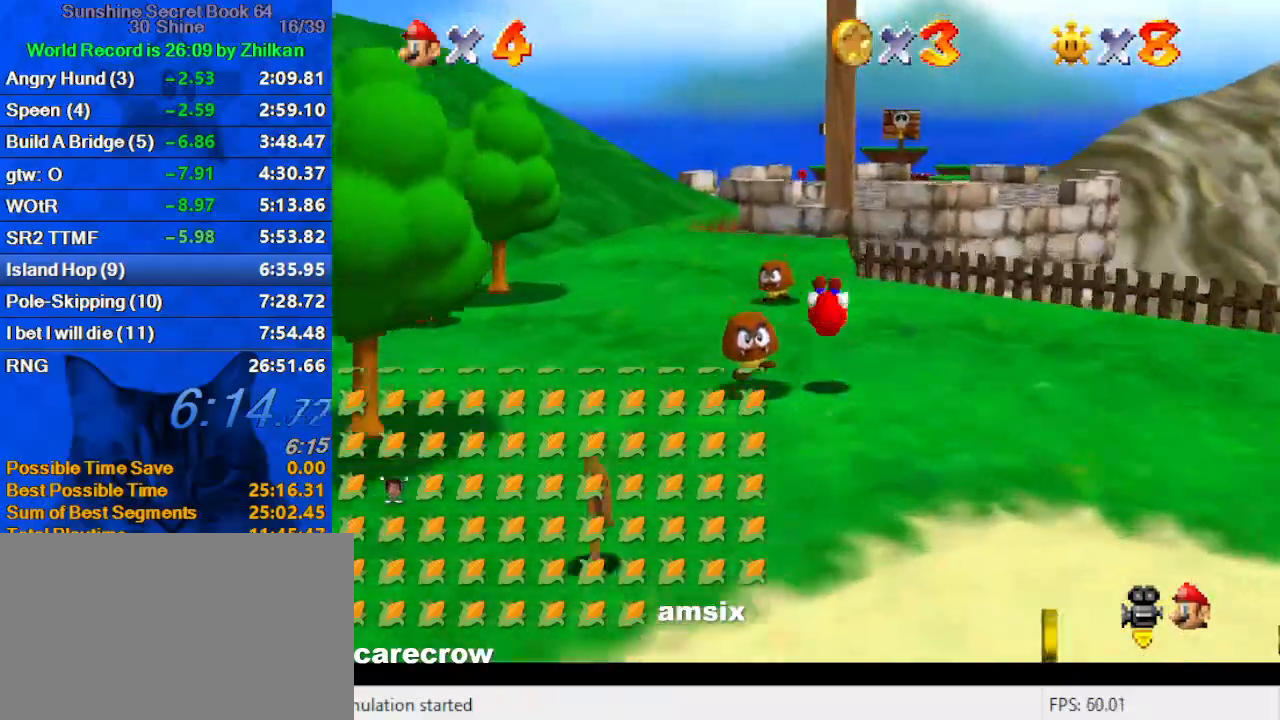
{"keys": ["up"], "events": [[100, "left", "down"], [267, "left", "up"], [400, "ctrl", "down"], [500, "ctrl", "up"]]}
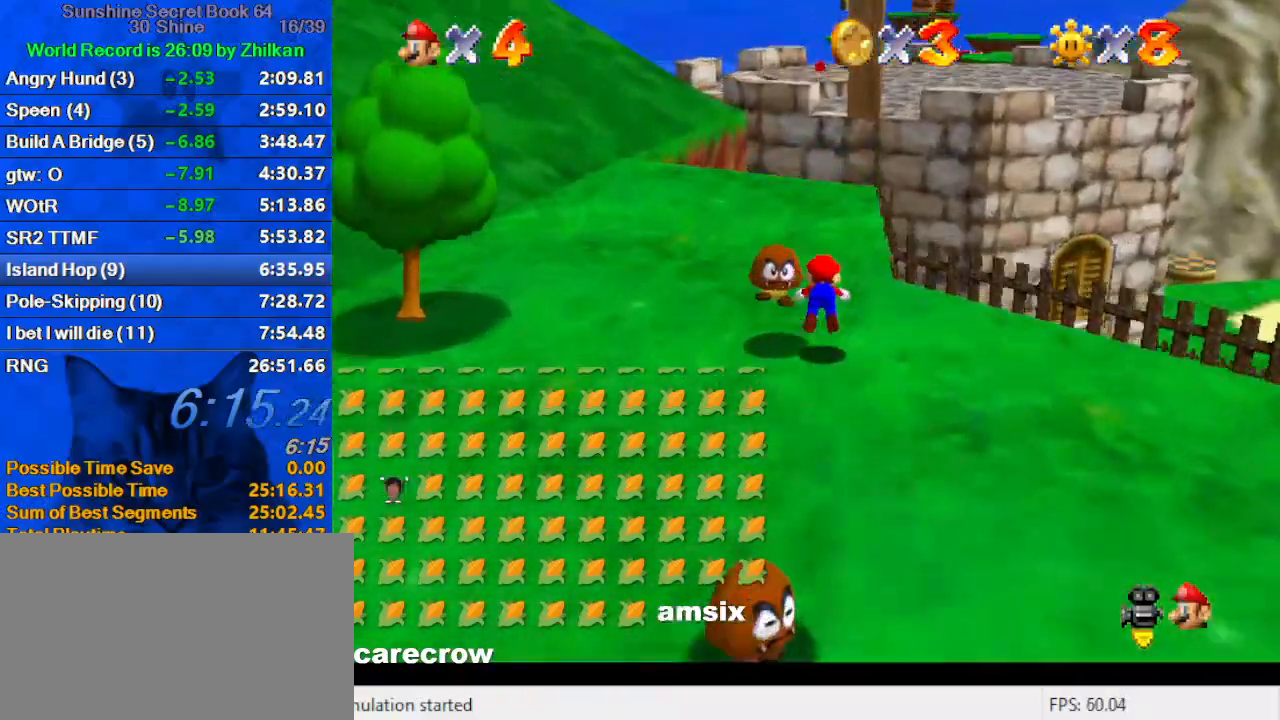
{"keys": ["up"], "events": [[67, "c", "down"], [200, "c", "up"], [333, "ctrl", "down"], [333, "shift", "down"], [433, "ctrl", "up"], [433, "shift", "up"]]}
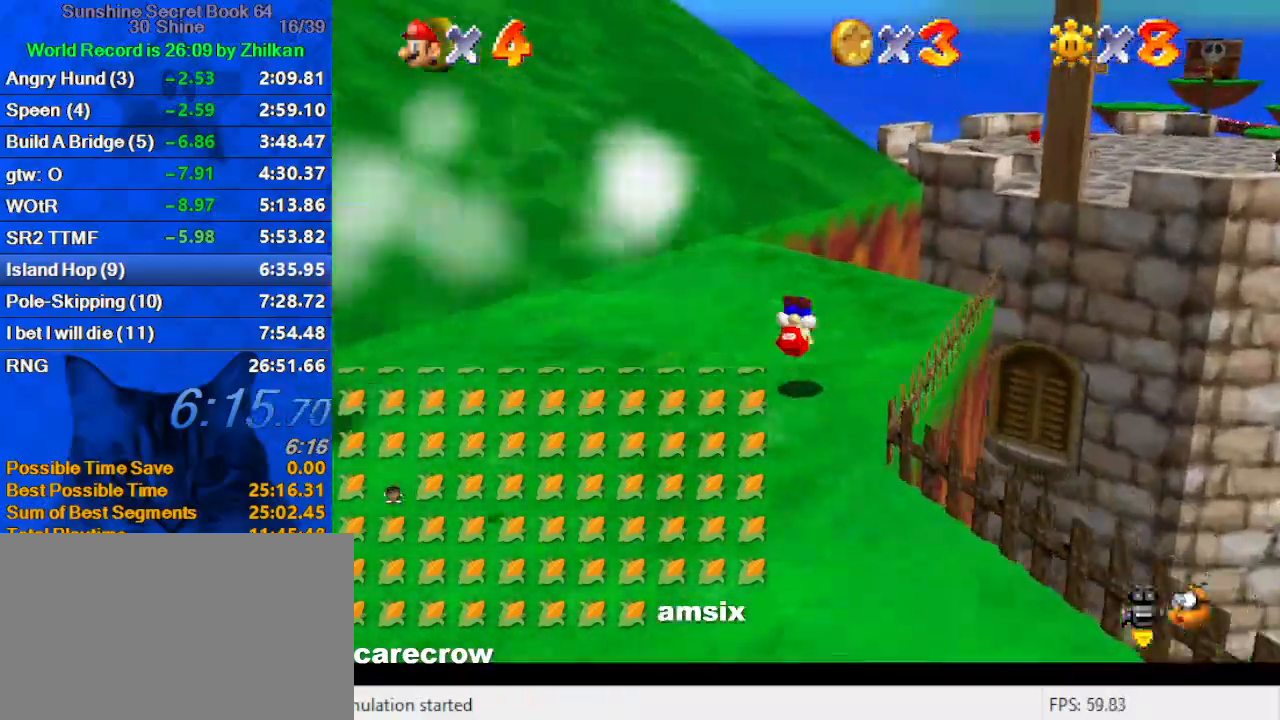
{"keys": ["up"], "events": [[33, "a", "down"], [67, "left", "down"], [167, "a", "up"], [433, "left", "up"]]}
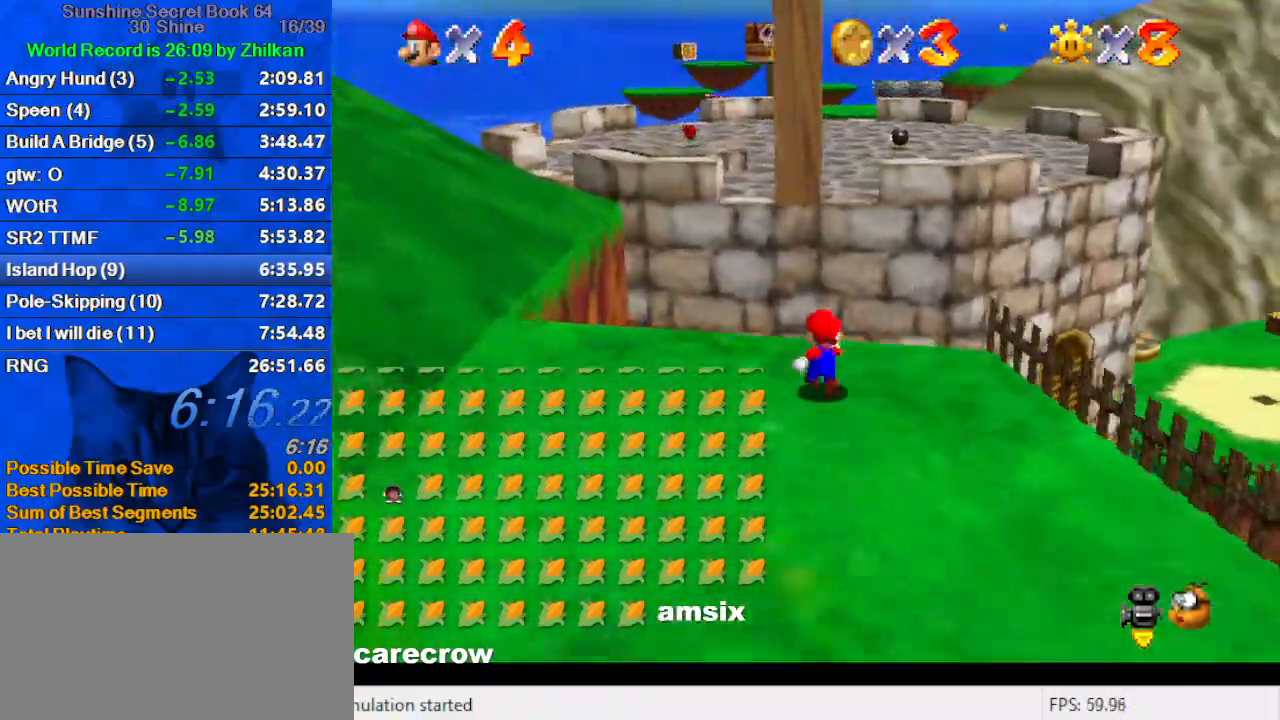
{"keys": ["shift", "up", "y"], "events": [[133, "shift", "down"], [133, "y", "down"]]}
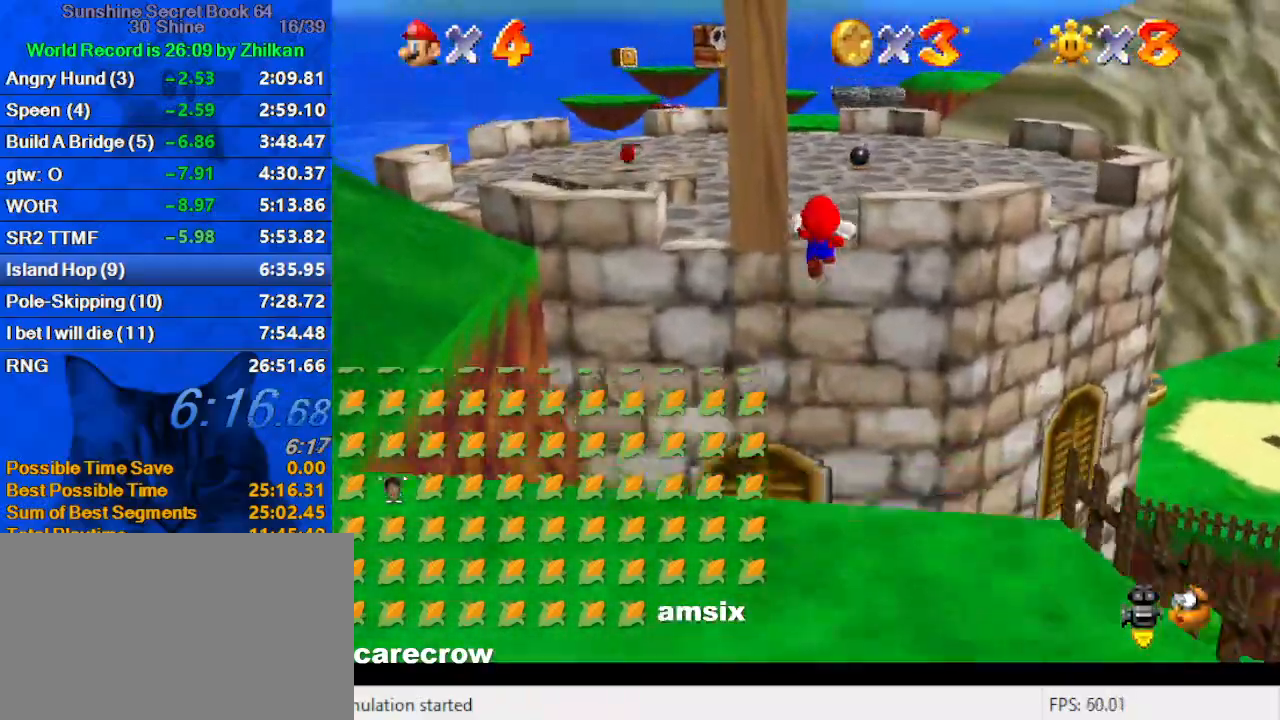
{"keys": ["shift", "up", "y"], "events": []}
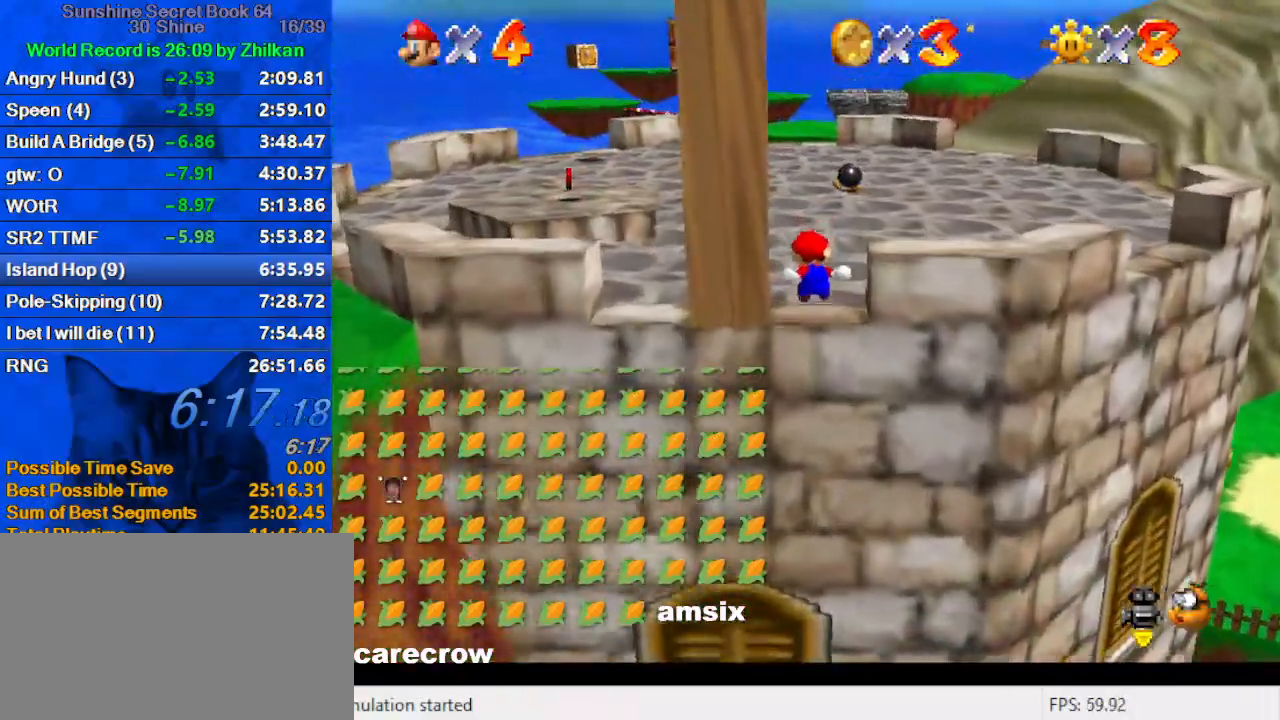
{"keys": ["ctrl", "up"], "events": [[100, "shift", "up"], [167, "y", "up"], [467, "ctrl", "down"]]}
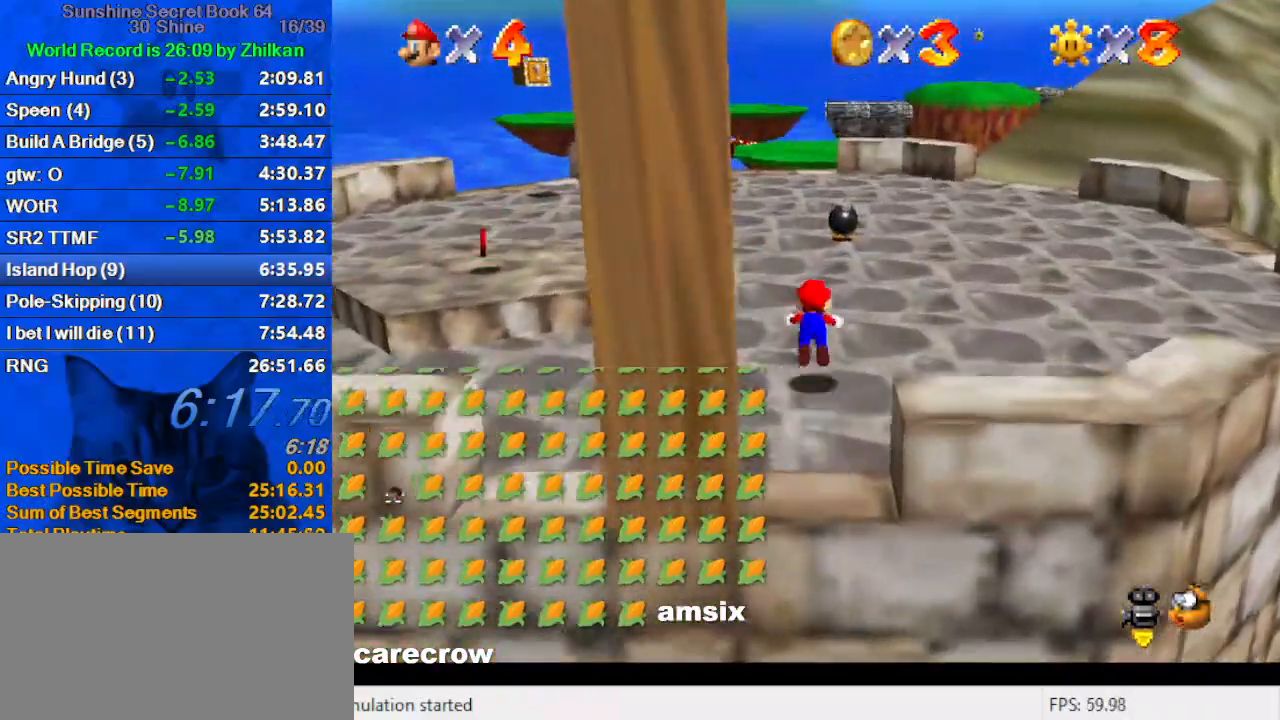
{"keys": ["ctrl", "shift", "up"], "events": [[167, "ctrl", "up"], [367, "ctrl", "down"], [367, "shift", "down"]]}
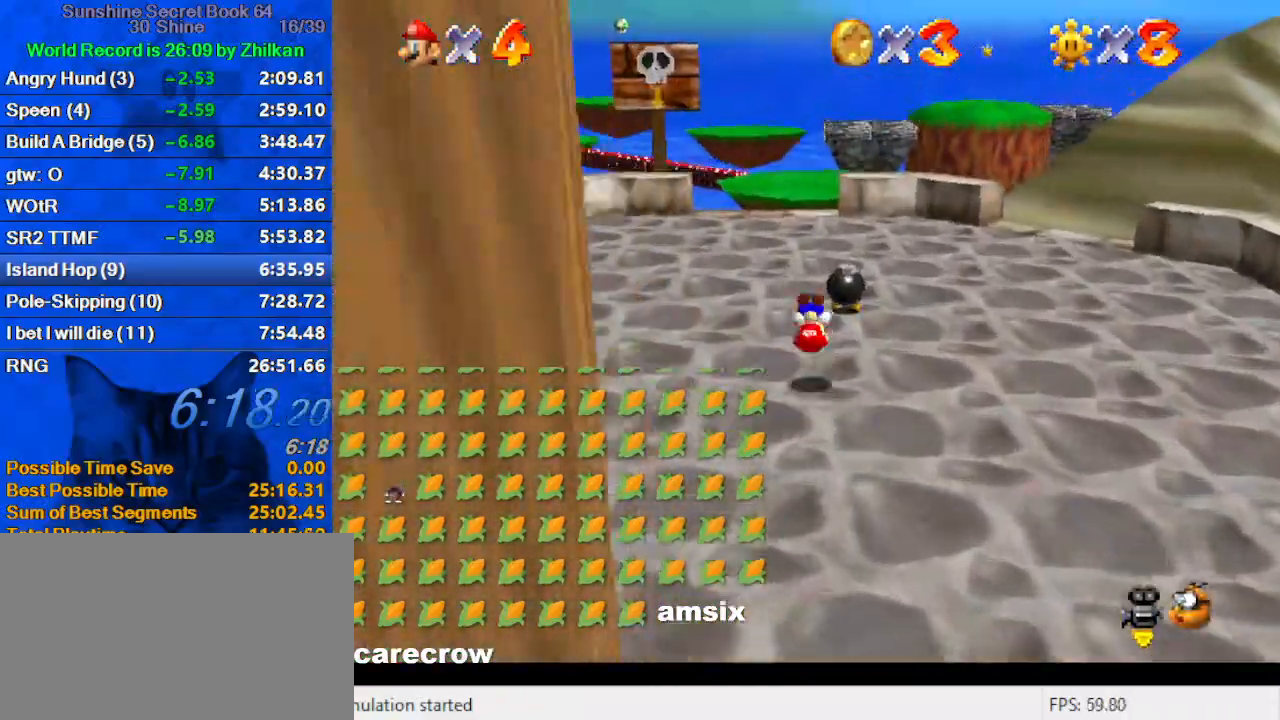
{"keys": ["shift", "up"], "events": [[100, "ctrl", "up"], [100, "shift", "up"], [167, "left", "down"], [233, "left", "up"], [400, "shift", "down"]]}
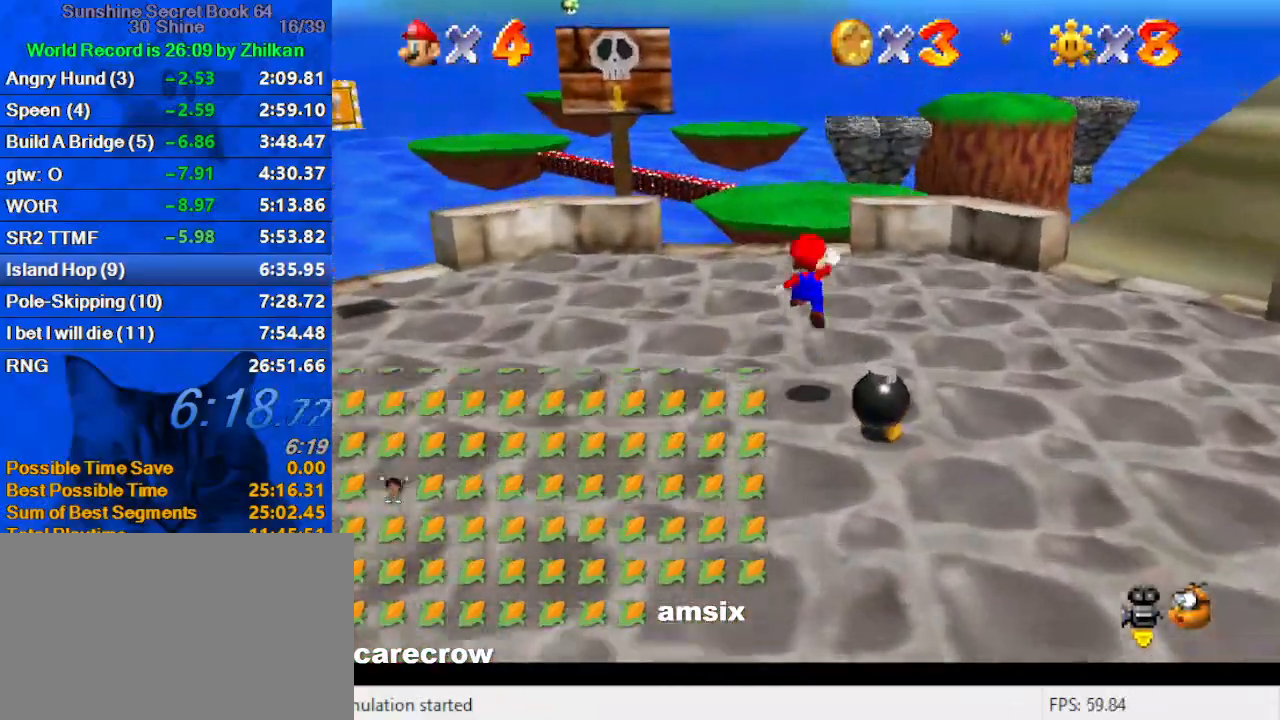
{"keys": ["d", "up"], "events": [[100, "shift", "up"], [133, "ctrl", "down"], [300, "ctrl", "up"], [367, "d", "down"]]}
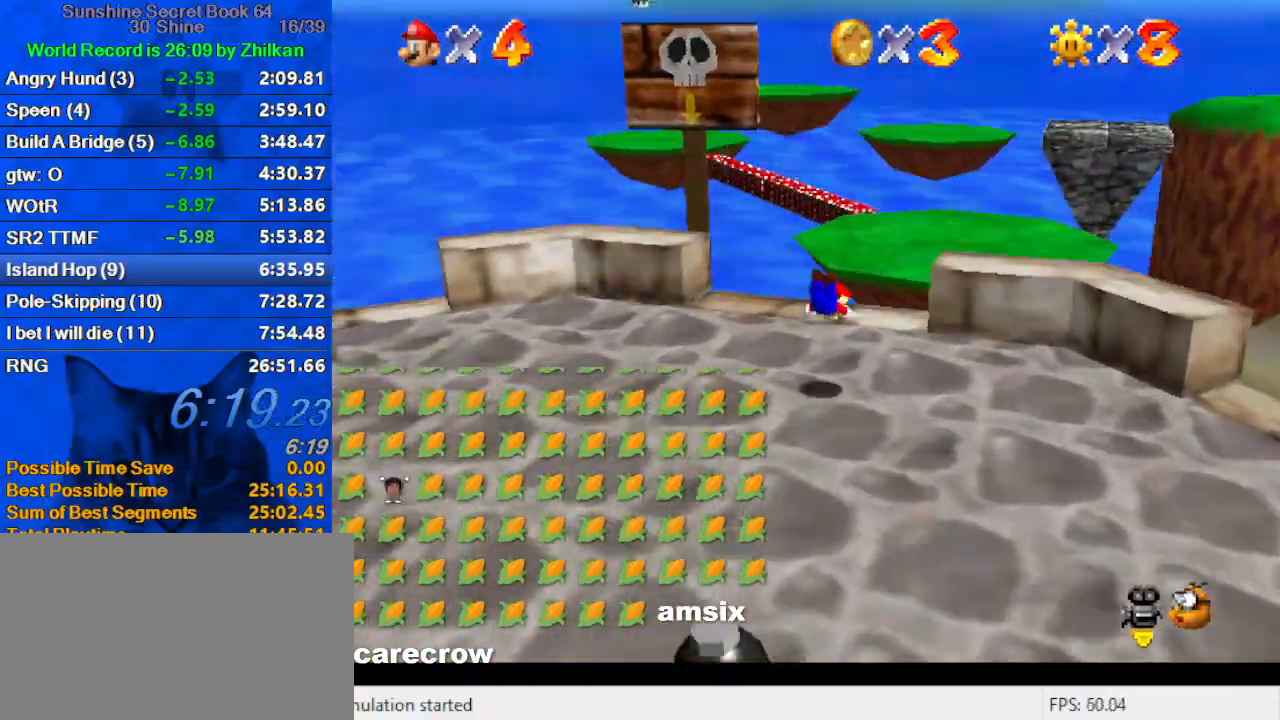
{"keys": ["right", "up"], "events": [[33, "d", "up"], [33, "right", "down"], [167, "shift", "down"], [200, "ctrl", "down"], [433, "ctrl", "up"], [433, "shift", "up"]]}
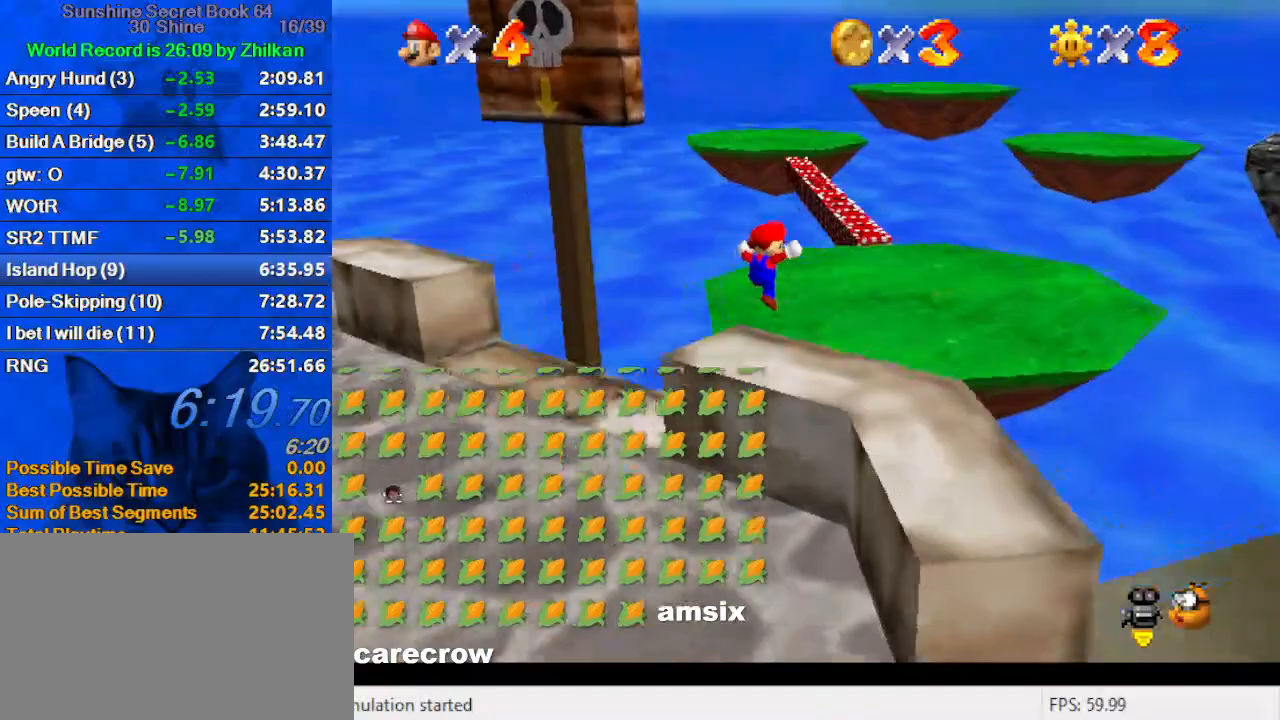
{"keys": ["up"], "events": [[400, "right", "up"]]}
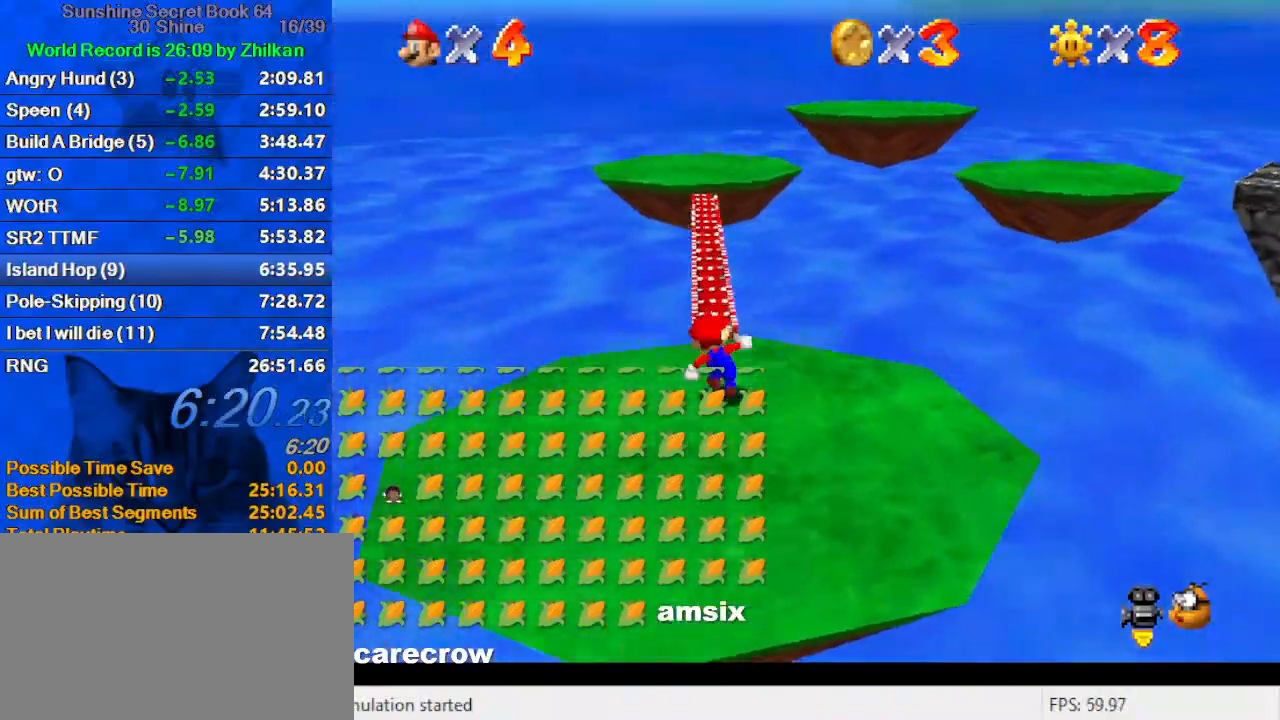
{"keys": ["ctrl", "shift", "up"], "events": [[33, "ctrl", "down"], [200, "ctrl", "up"], [433, "ctrl", "down"], [433, "shift", "down"]]}
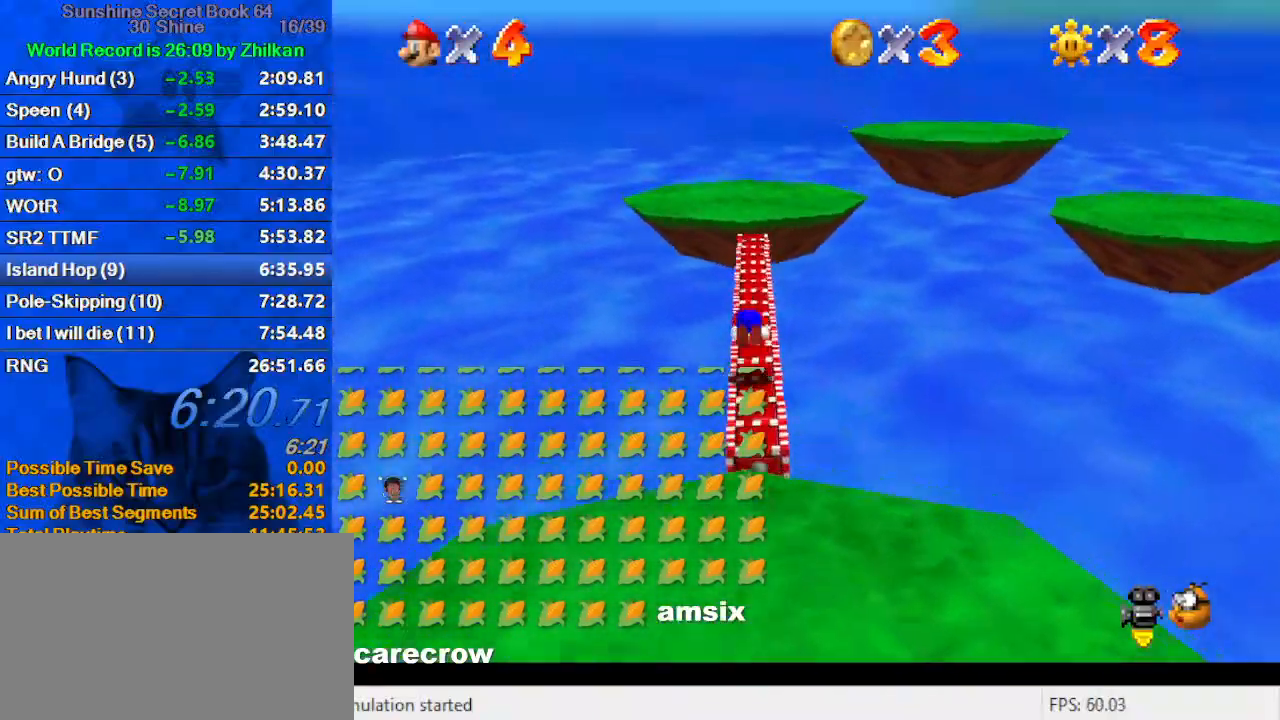
{"keys": ["ctrl", "up"], "events": [[67, "right", "down"], [67, "shift", "up"], [100, "ctrl", "up"], [167, "right", "up"], [467, "ctrl", "down"]]}
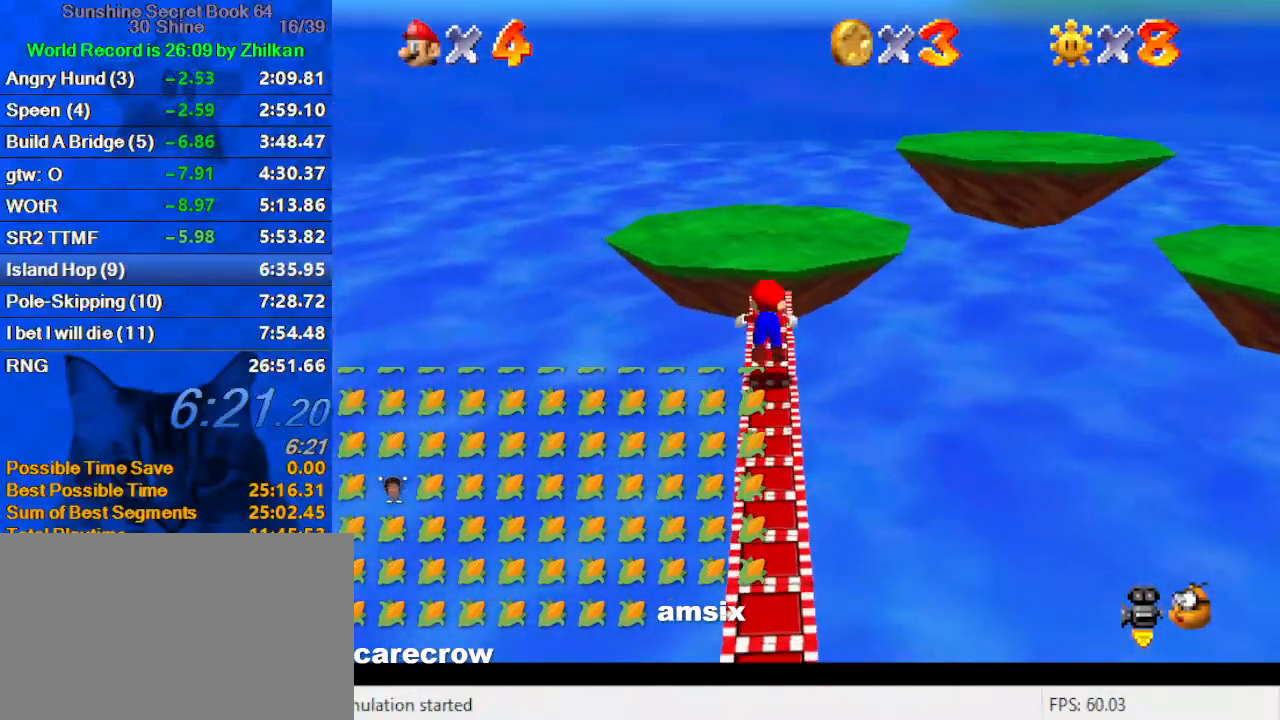
{"keys": ["down"], "events": [[67, "ctrl", "up"], [133, "a", "down"], [267, "a", "up"], [267, "up", "up"], [367, "ctrl", "down"], [367, "down", "down"], [367, "shift", "down"], [500, "ctrl", "up"], [500, "shift", "up"]]}
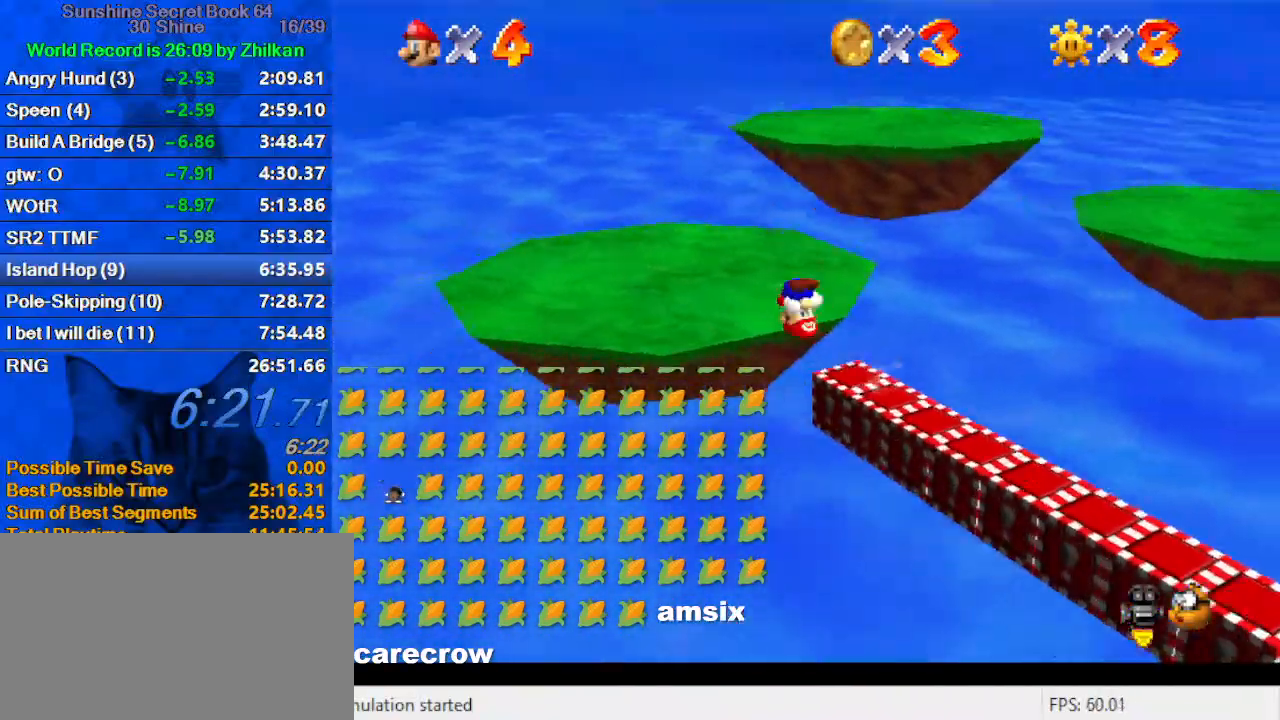
{"keys": ["up"], "events": [[33, "a", "down"], [33, "down", "up"], [33, "left", "down"], [167, "a", "up"], [233, "up", "down"], [400, "left", "up"]]}
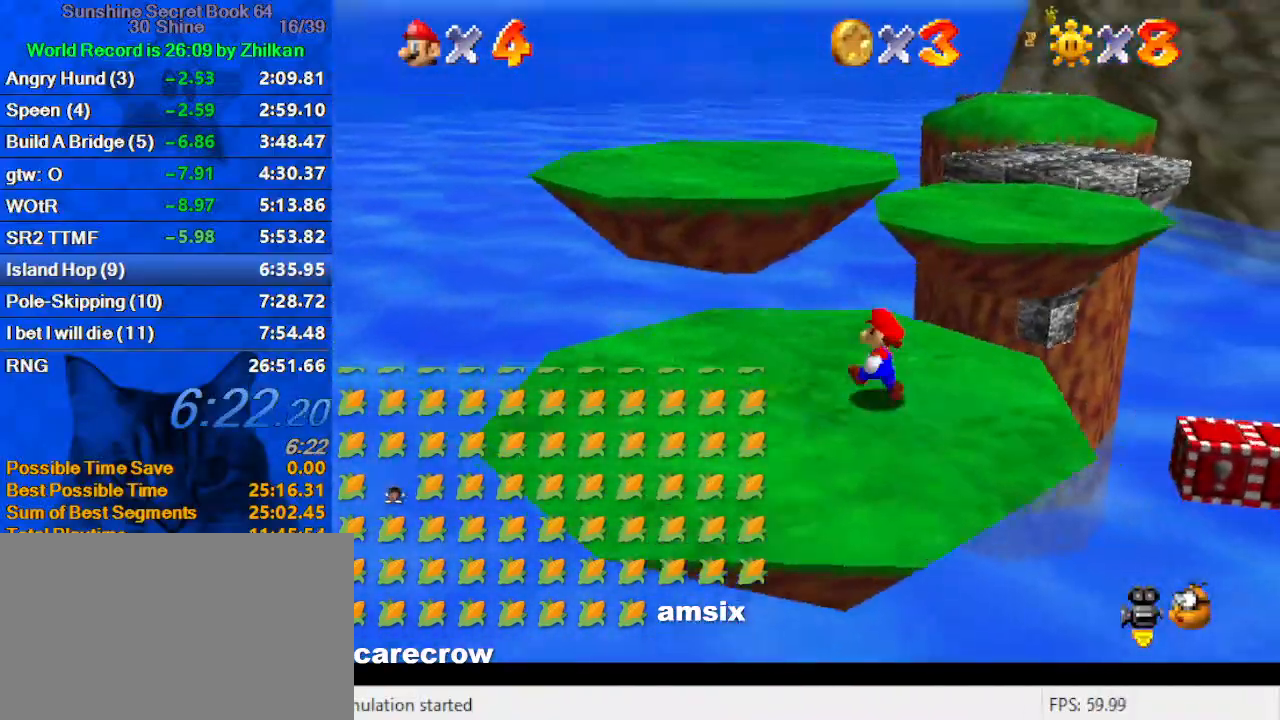
{"keys": ["right", "shift", "up", "y"], "events": [[133, "right", "down"], [200, "y", "down"], [233, "shift", "down"]]}
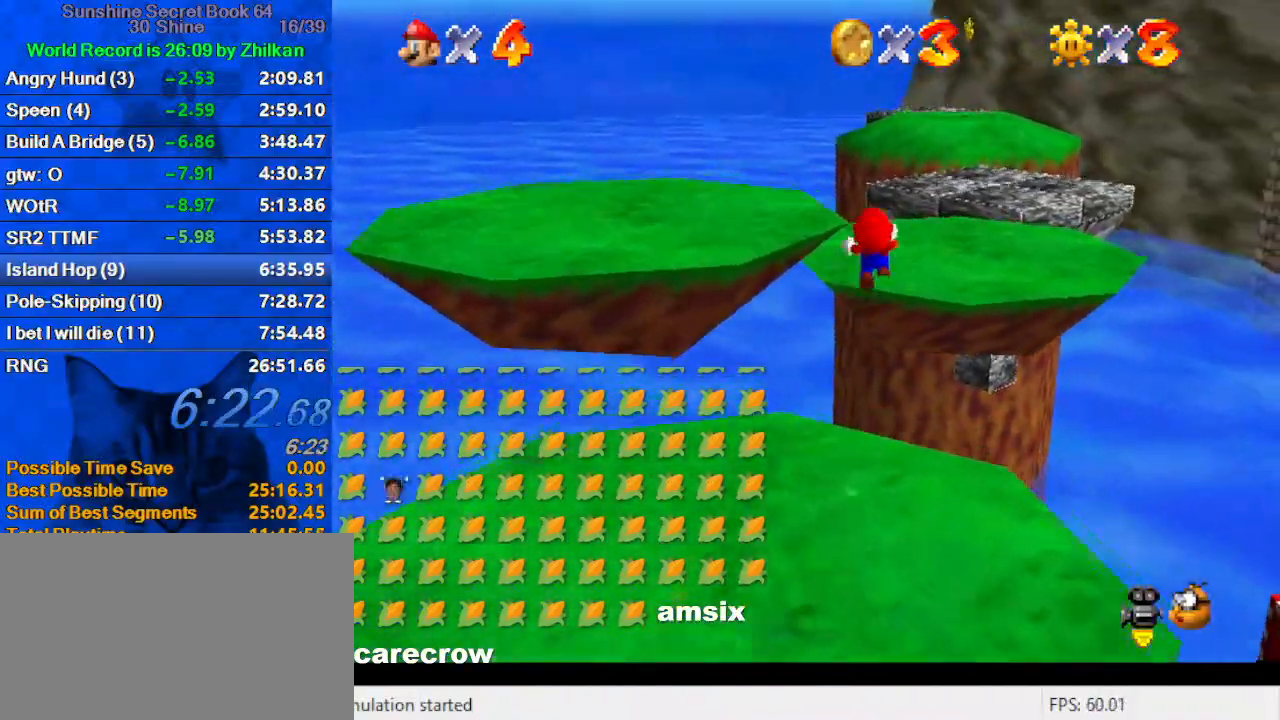
{"keys": ["c", "right", "s", "up"], "events": [[167, "shift", "up"], [167, "y", "up"], [333, "c", "down"], [400, "s", "down"]]}
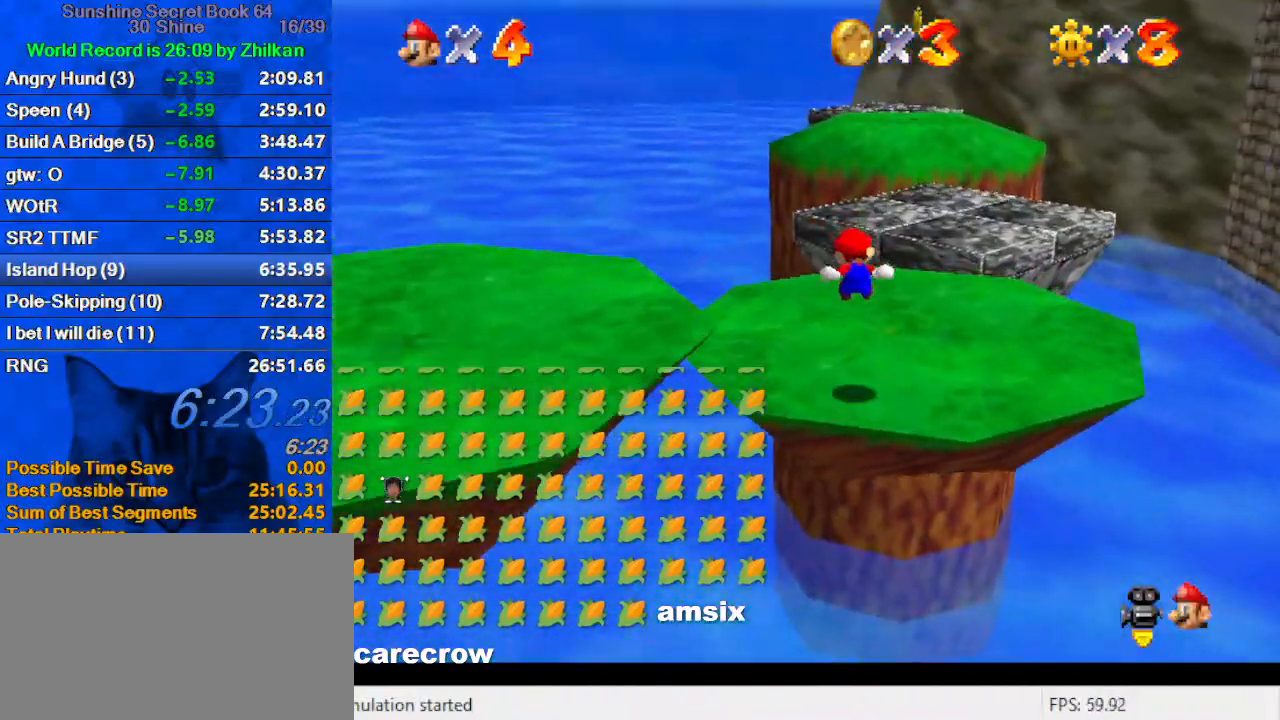
{"keys": ["shift", "up"], "events": [[67, "c", "up"], [133, "s", "up"], [467, "right", "up"], [500, "shift", "down"]]}
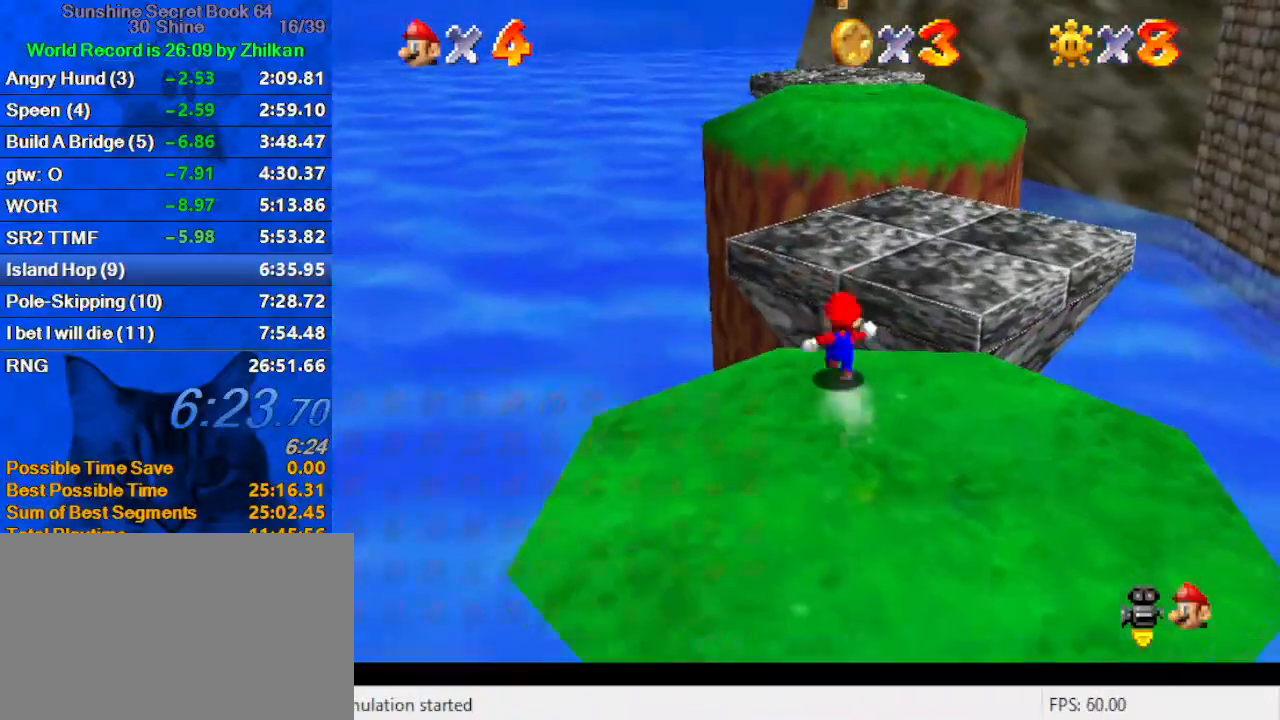
{"keys": ["right", "up"], "events": [[200, "right", "down"], [467, "shift", "up"]]}
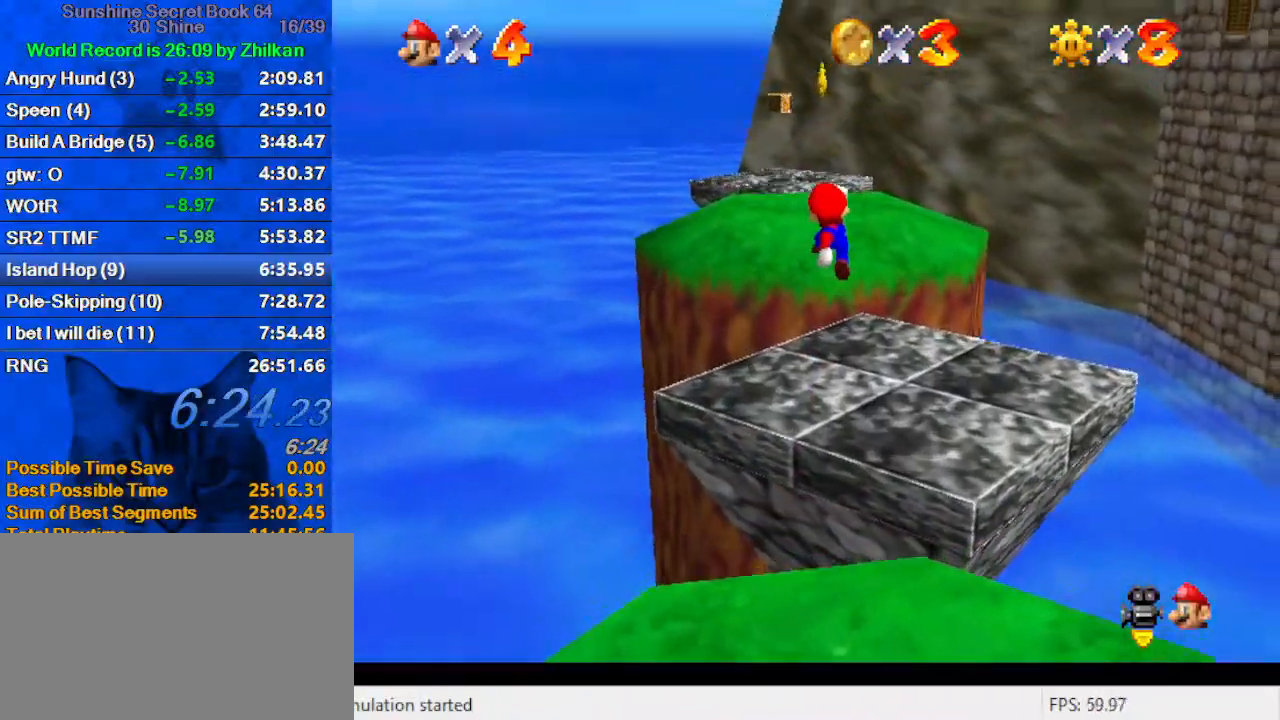
{"keys": ["up"], "events": [[167, "c", "down"], [233, "c", "up"], [400, "right", "up"]]}
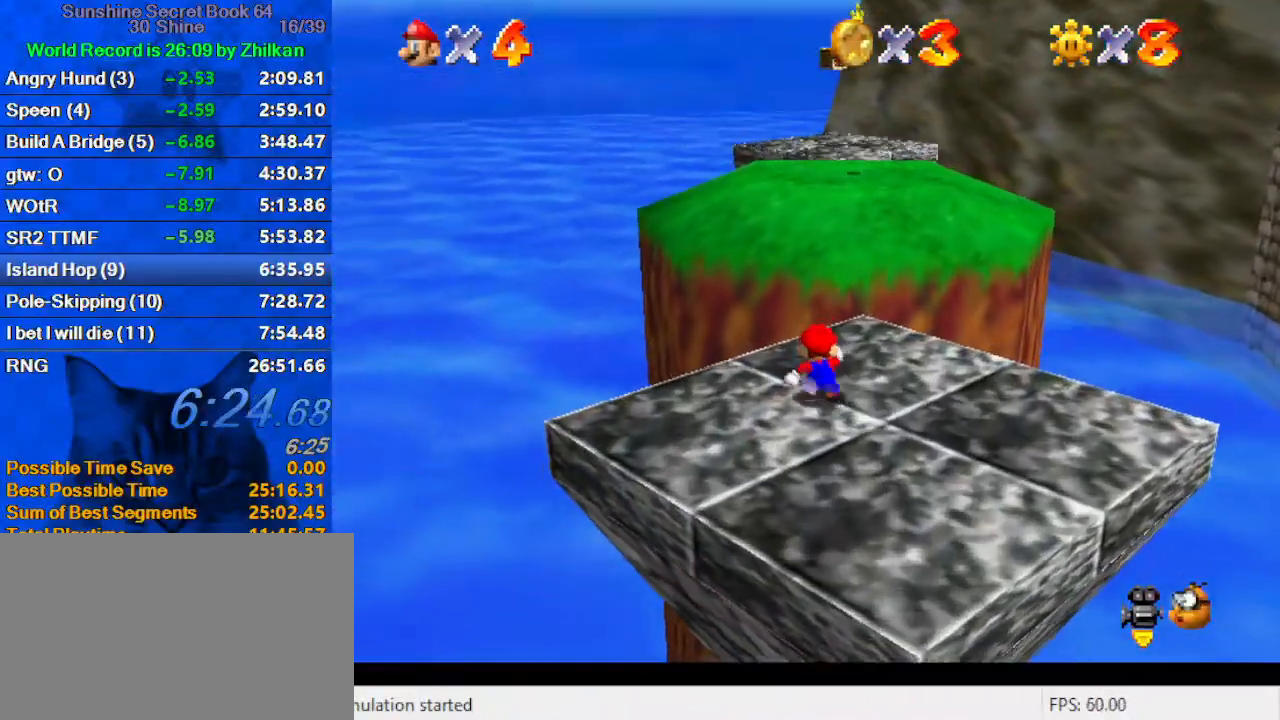
{"keys": ["up"], "events": [[133, "shift", "down"], [133, "y", "down"], [267, "right", "down"], [267, "shift", "up"], [267, "y", "up"], [367, "a", "down"], [367, "s", "down"], [433, "right", "up"], [500, "a", "up"], [500, "s", "up"]]}
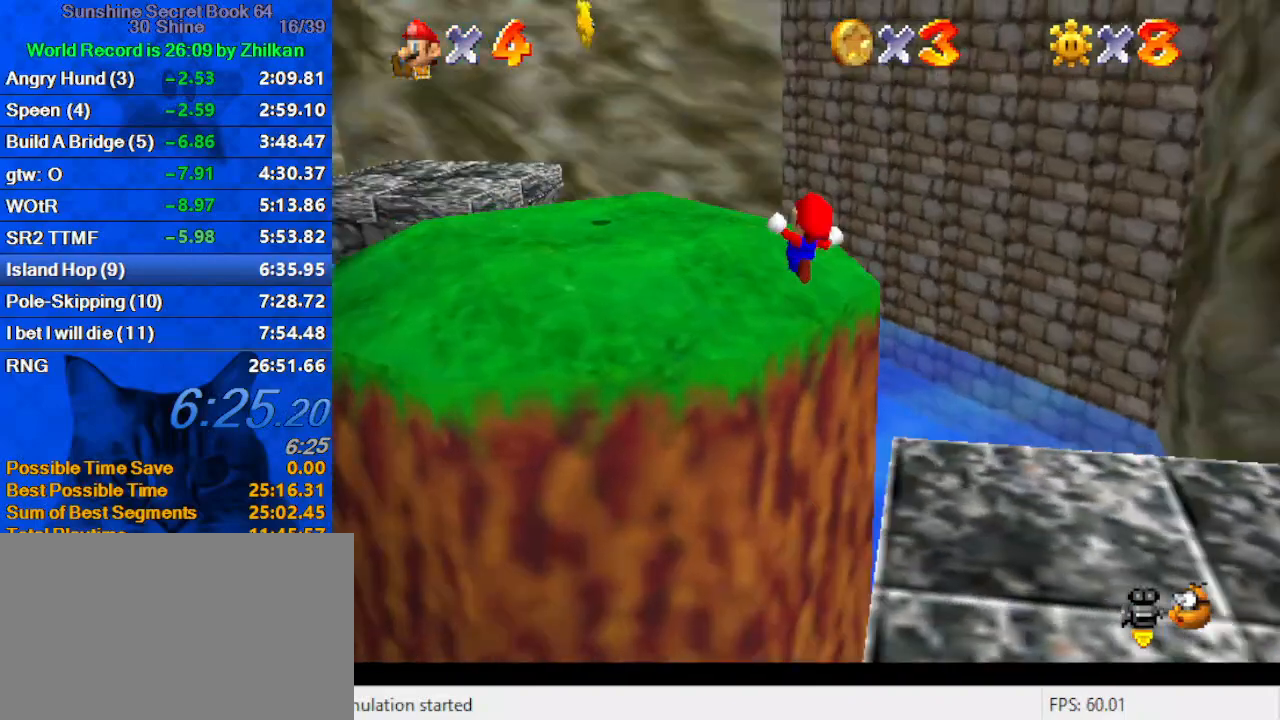
{"keys": ["left", "right"], "events": [[33, "a", "down"], [167, "a", "up"], [167, "left", "down"], [333, "up", "up"], [500, "right", "down"]]}
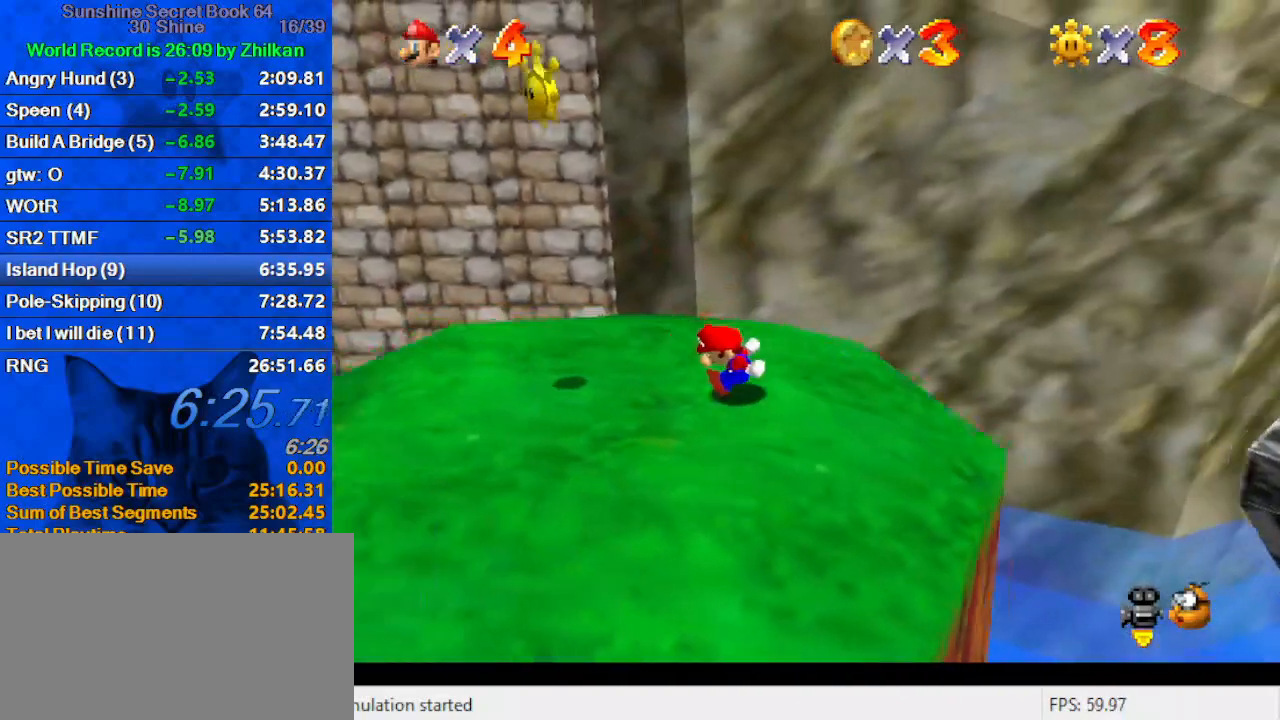
{"keys": ["right", "shift", "up", "y"], "events": [[100, "left", "up"], [300, "shift", "down"], [367, "shift", "up"], [367, "up", "down"], [433, "y", "down"], [467, "shift", "down"]]}
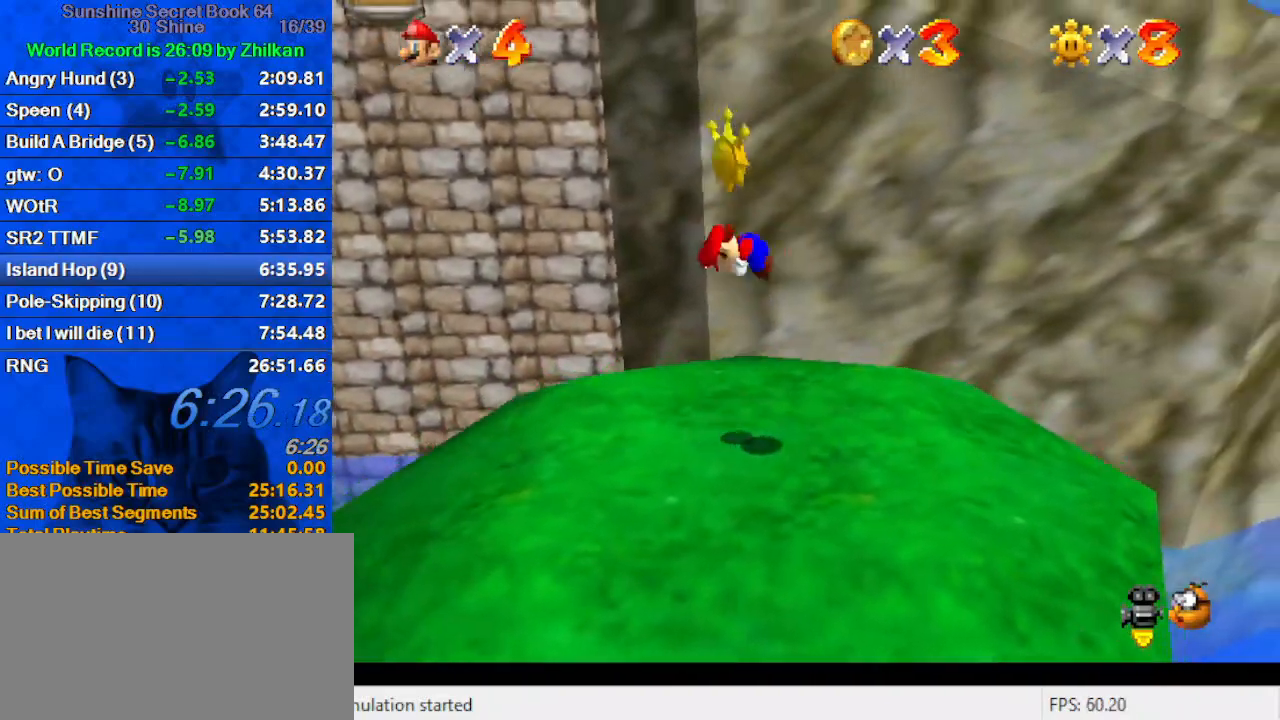
{"keys": [], "events": [[67, "shift", "up"], [67, "up", "up"], [67, "y", "up"], [400, "right", "up"]]}
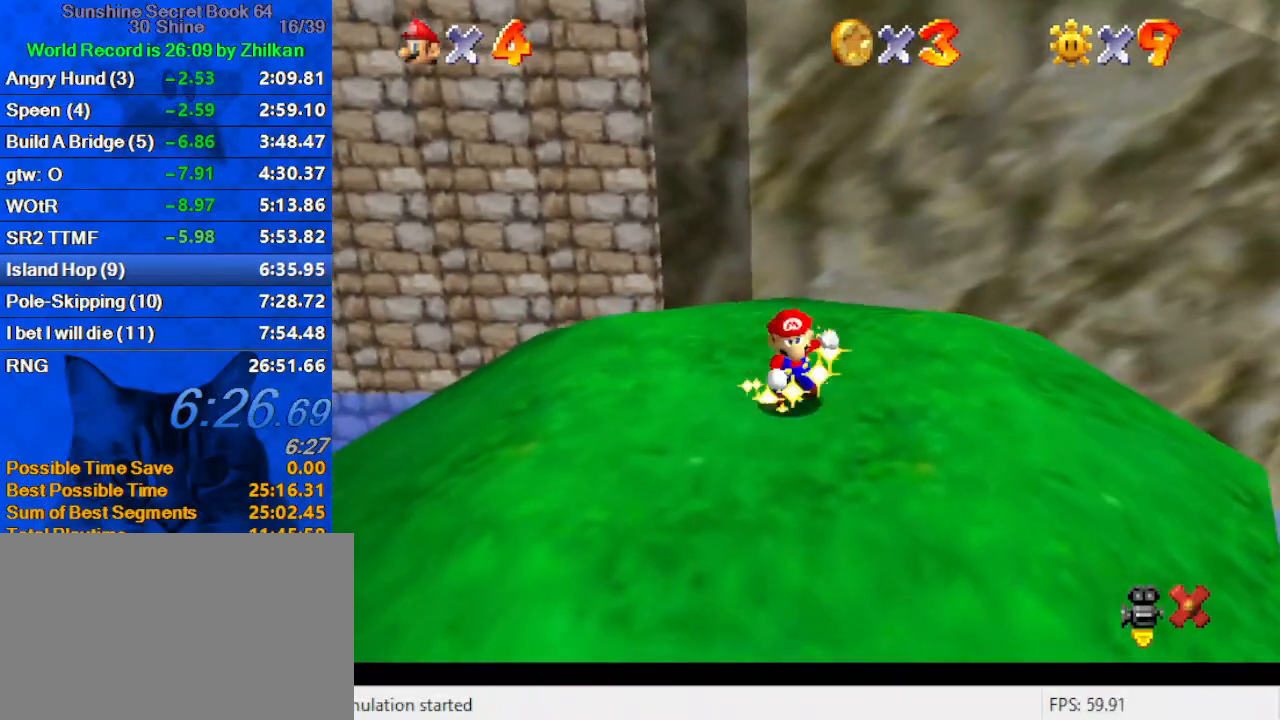
{"keys": [], "events": []}
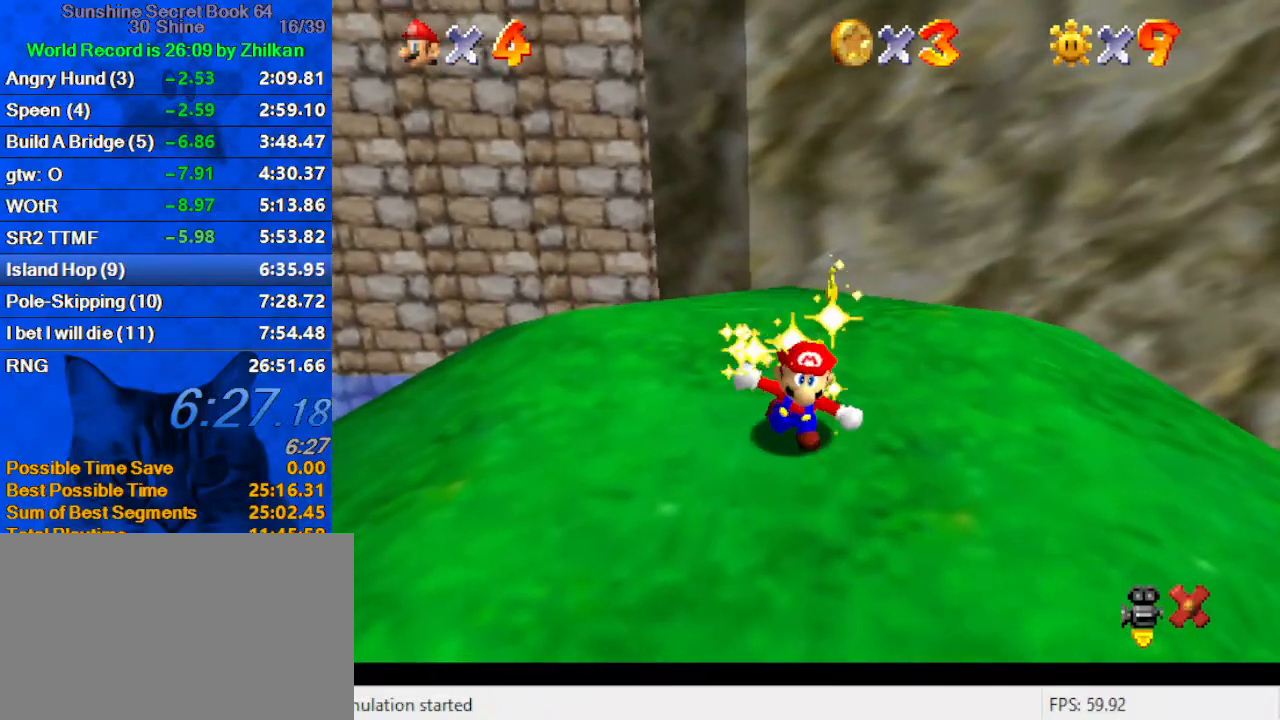
{"keys": [], "events": []}